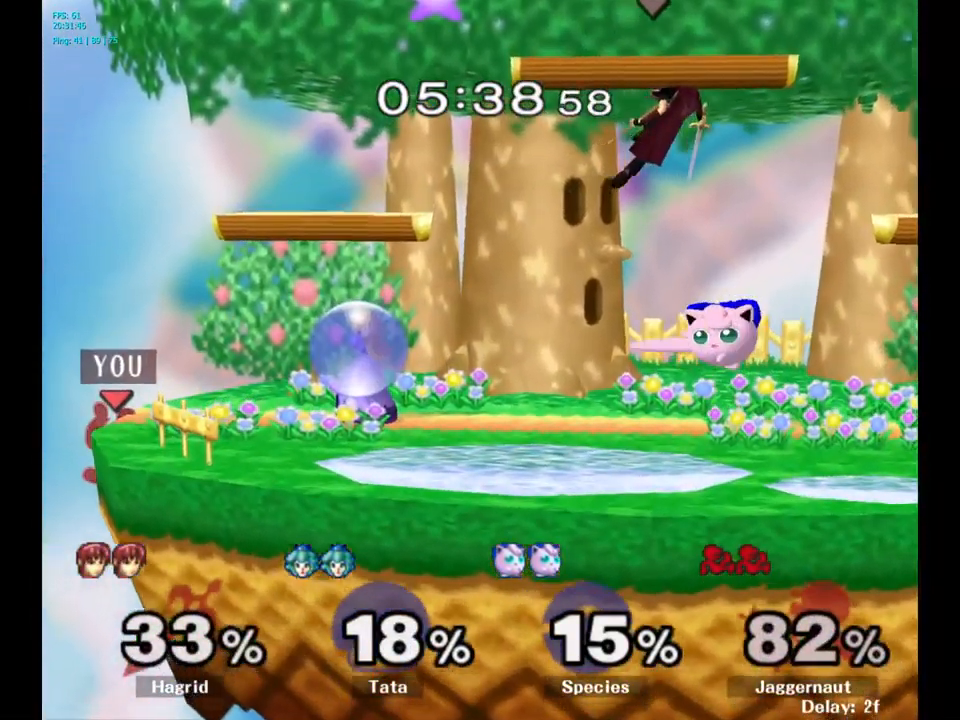
Gameplay with a controller (Nintendo layout); each line is a JSON object with the inputs held at the frame after it. "events" lists button and stick changes between this image and that frame as [ms after this image, input, new state], when the widget could be followed in between. Not read: L3 R3.
{"buttons": [], "left_stick": "center", "right_stick": "center", "events": [[184, "left_stick", "center"]]}
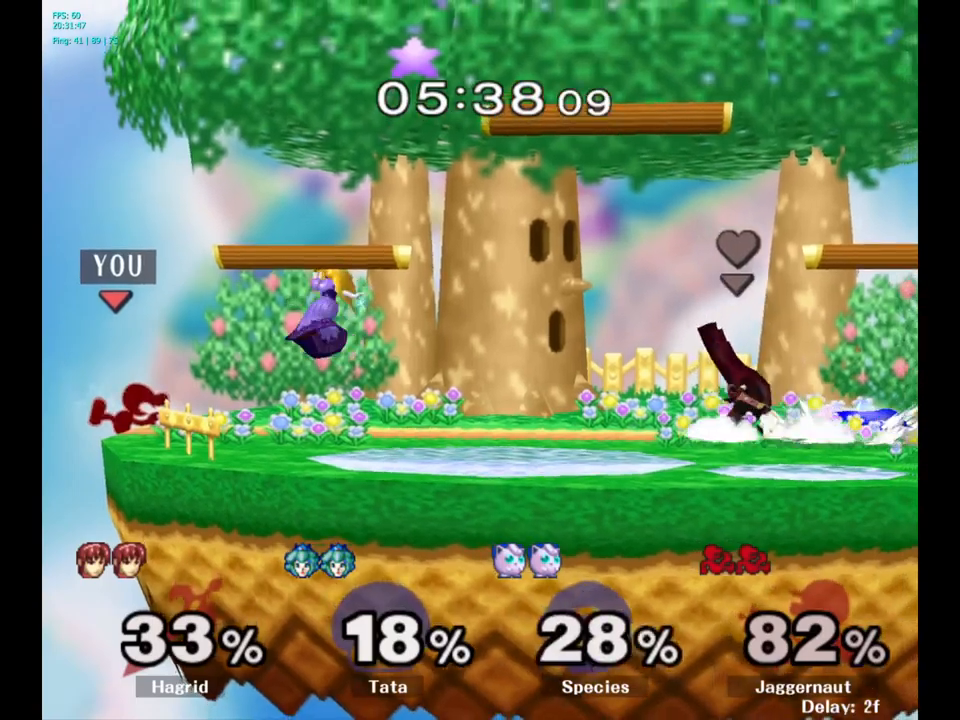
{"buttons": [], "left_stick": "left", "right_stick": "center", "events": [[267, "left_stick", "left"]]}
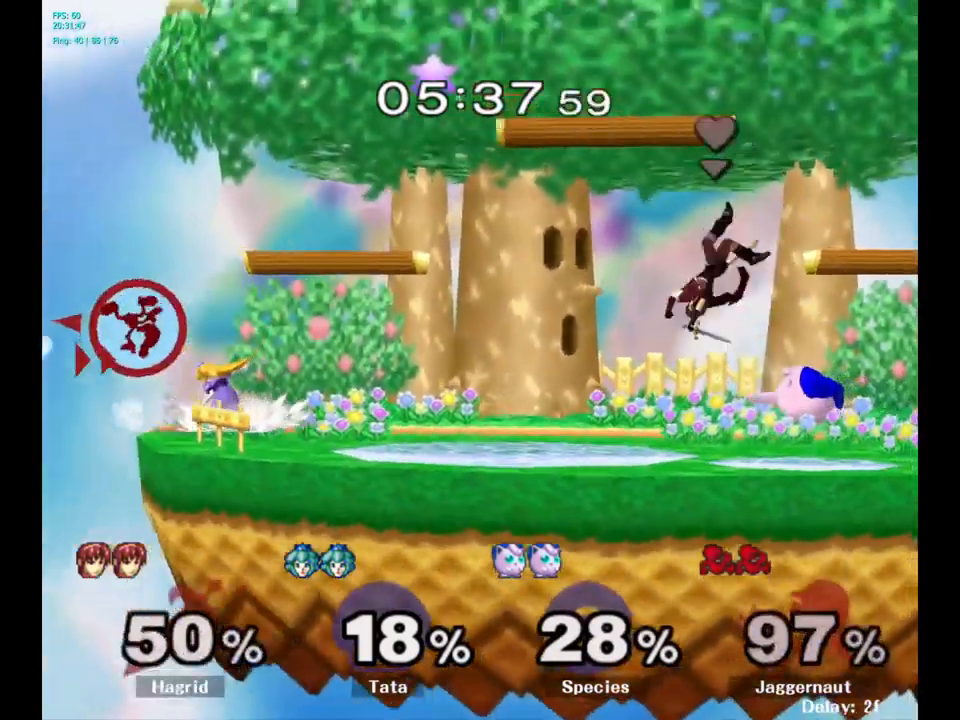
{"buttons": ["Y"], "left_stick": "right", "right_stick": "center", "events": [[67, "left_stick", "center"], [117, "left_stick", "right"], [150, "Y", "down"], [267, "Y", "up"], [350, "Y", "down"], [450, "Y", "up"], [500, "Y", "down"]]}
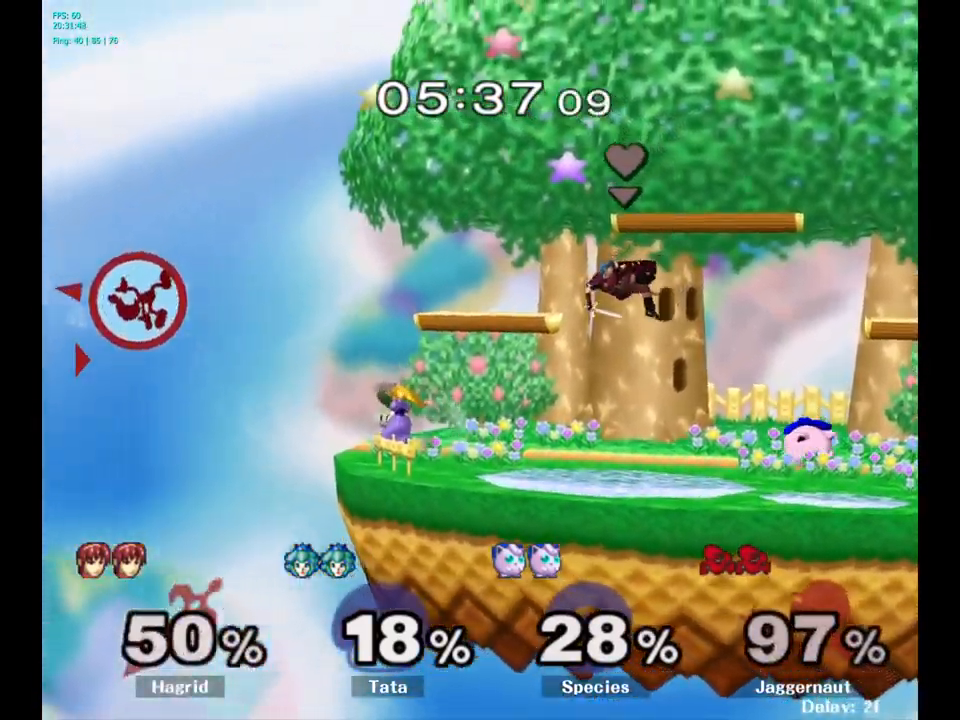
{"buttons": [], "left_stick": "right", "right_stick": "center", "events": [[133, "Y", "up"], [183, "Y", "down"], [283, "Y", "up"], [350, "Y", "down"], [450, "Y", "up"]]}
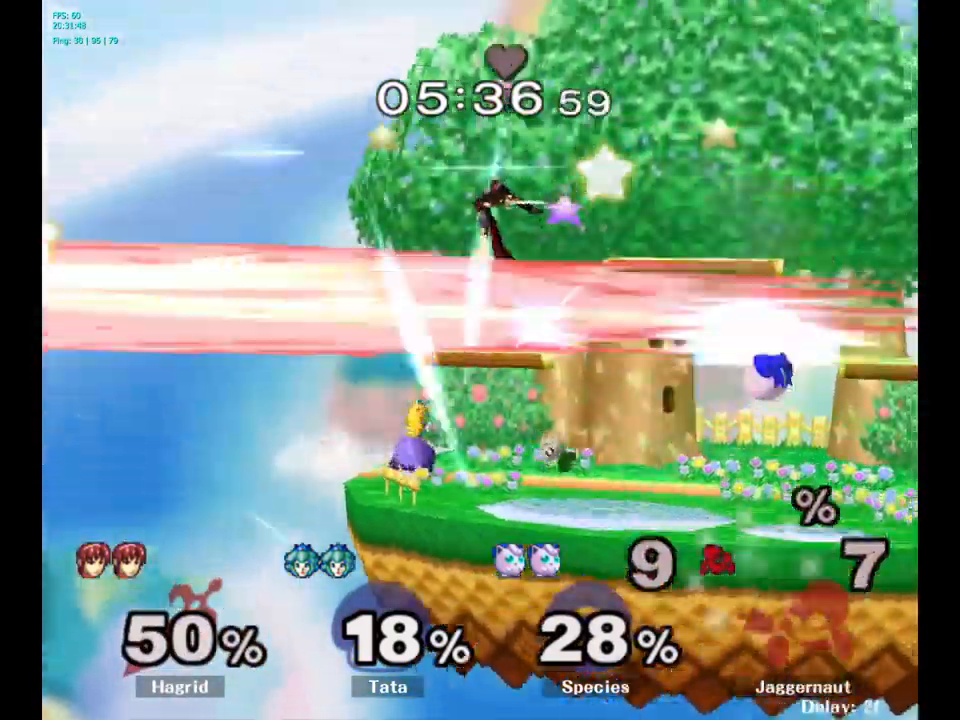
{"buttons": [], "left_stick": "center", "right_stick": "center", "events": [[17, "Y", "down"], [167, "Y", "up"], [500, "left_stick", "center"]]}
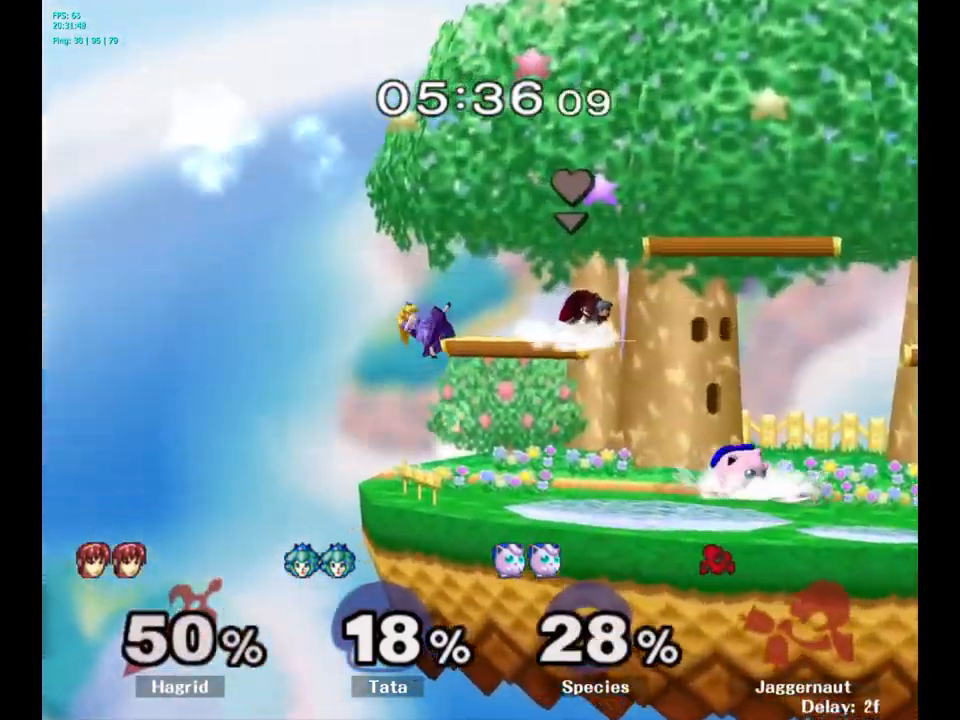
{"buttons": [], "left_stick": "center", "right_stick": "center", "events": []}
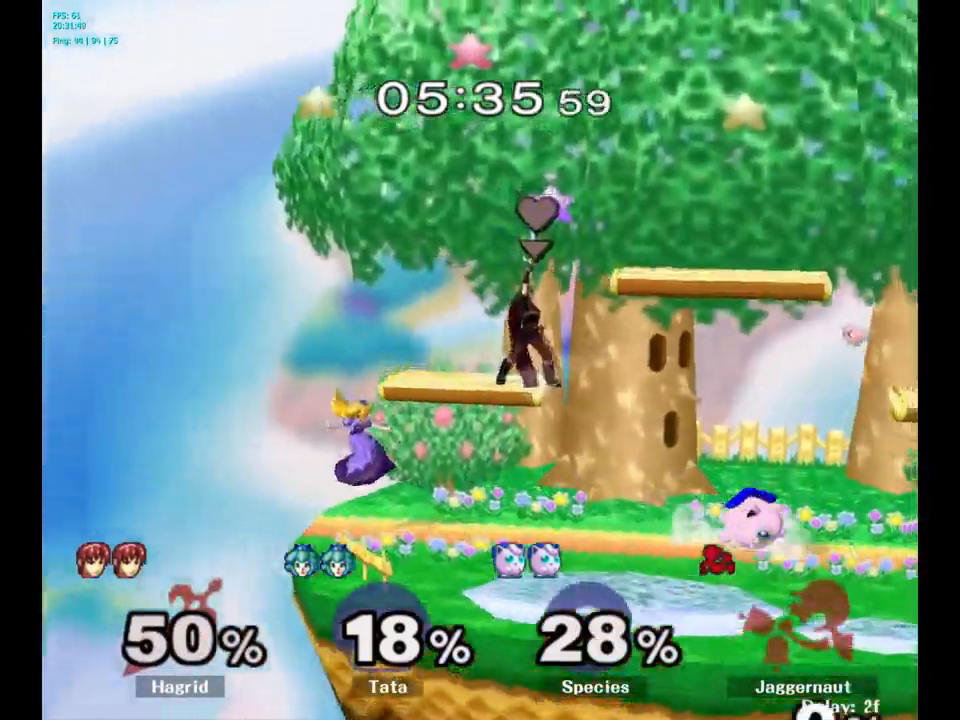
{"buttons": [], "left_stick": "center", "right_stick": "center", "events": []}
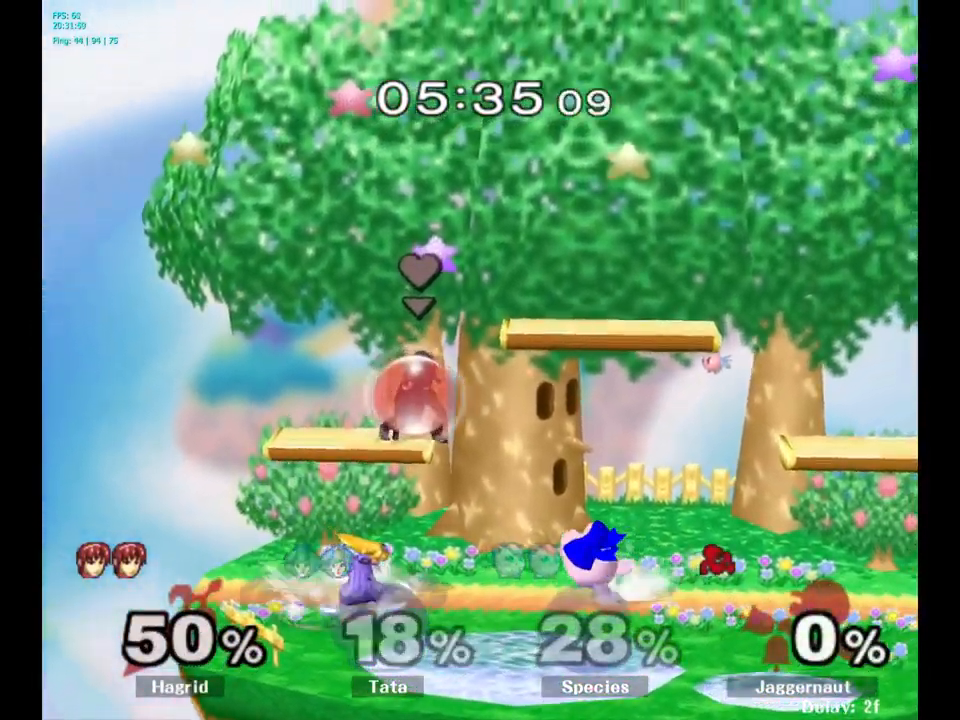
{"buttons": [], "left_stick": "down", "right_stick": "center", "events": [[450, "left_stick", "down"]]}
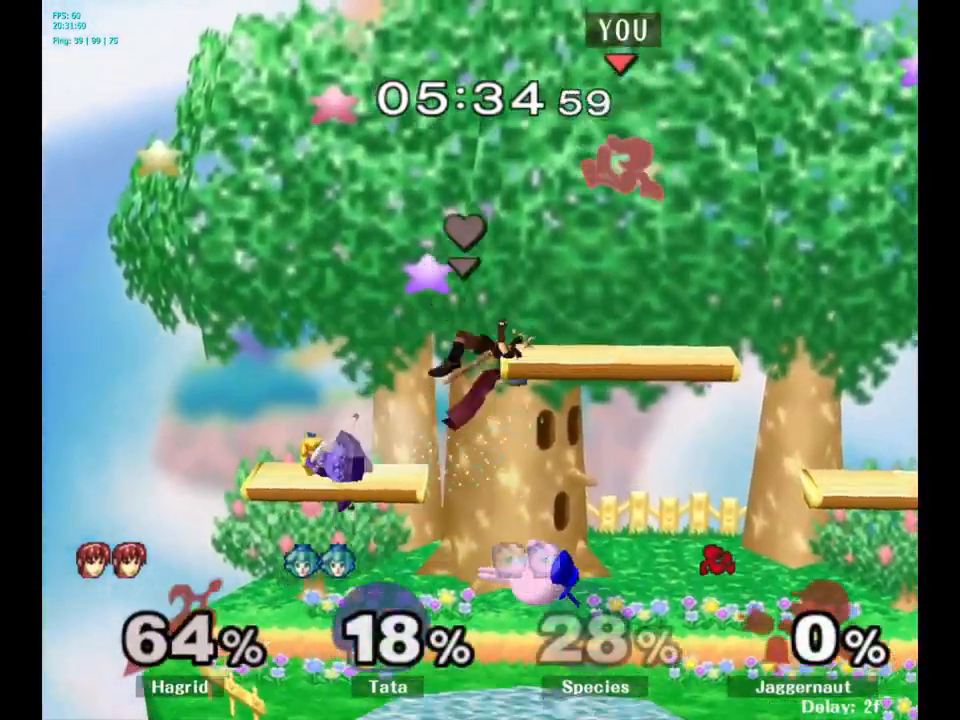
{"buttons": [], "left_stick": "right", "right_stick": "center", "events": [[300, "left_stick", "right"]]}
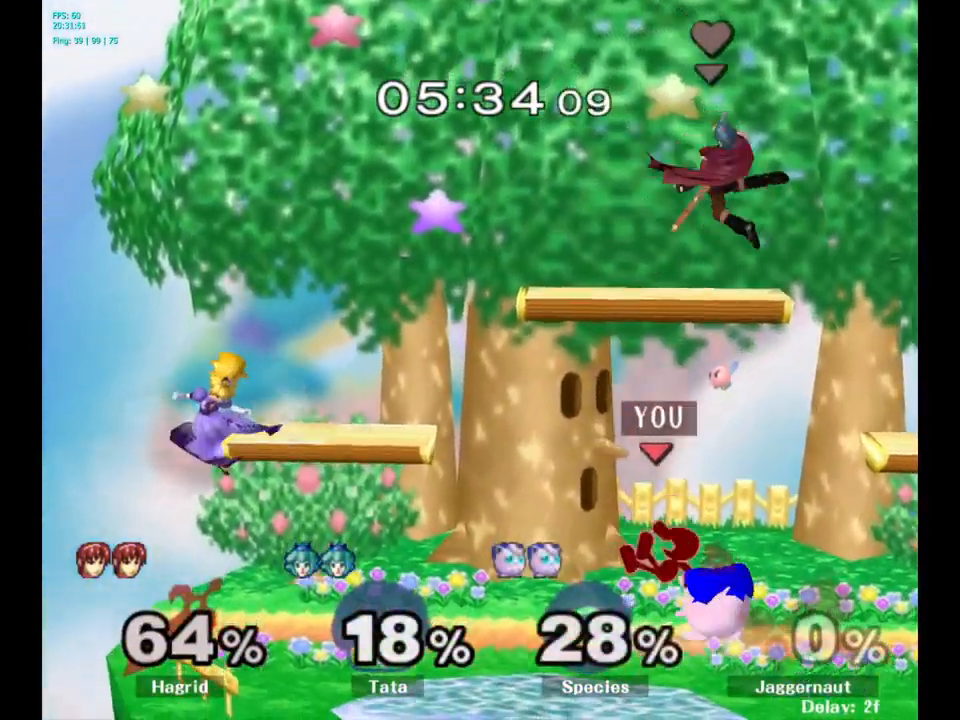
{"buttons": [], "left_stick": "left", "right_stick": "center", "events": [[200, "left_stick", "center"], [267, "left_stick", "left"]]}
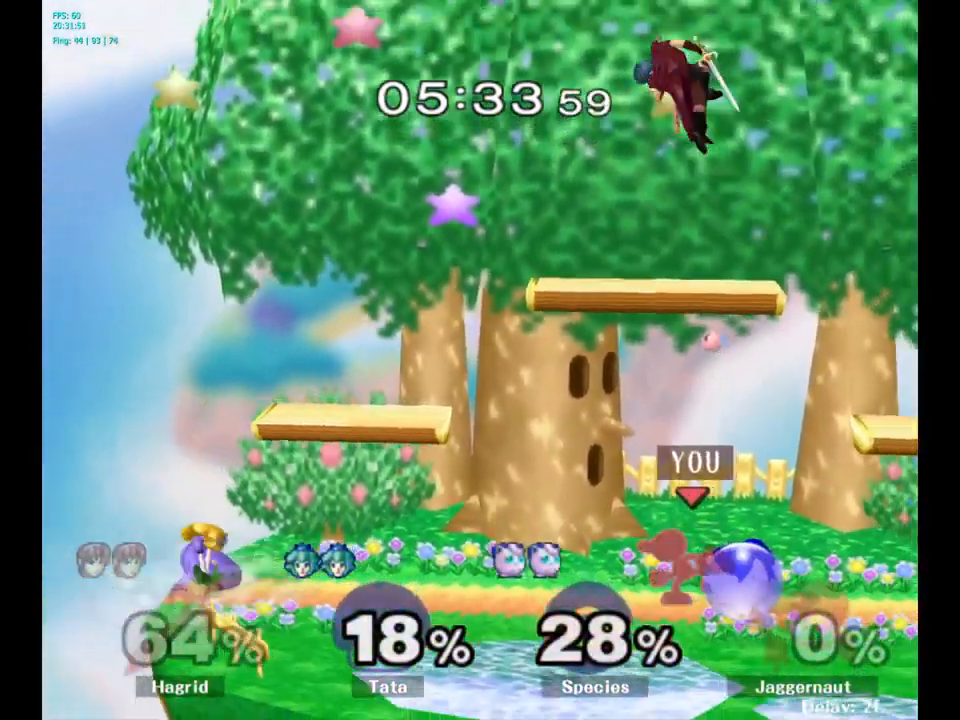
{"buttons": [], "left_stick": "left", "right_stick": "center", "events": [[233, "left_stick", "center"], [317, "left_stick", "left"]]}
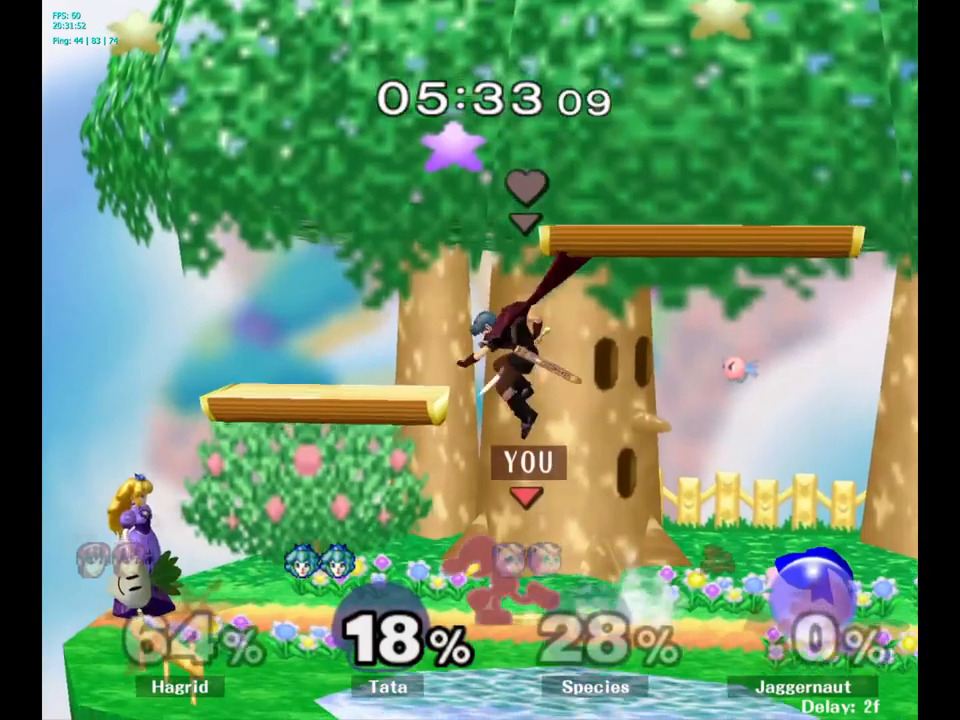
{"buttons": [], "left_stick": "center", "right_stick": "center", "events": [[67, "left_stick", "center"], [117, "A", "down"], [167, "A", "up"], [234, "left_stick", "left"], [350, "left_stick", "center"]]}
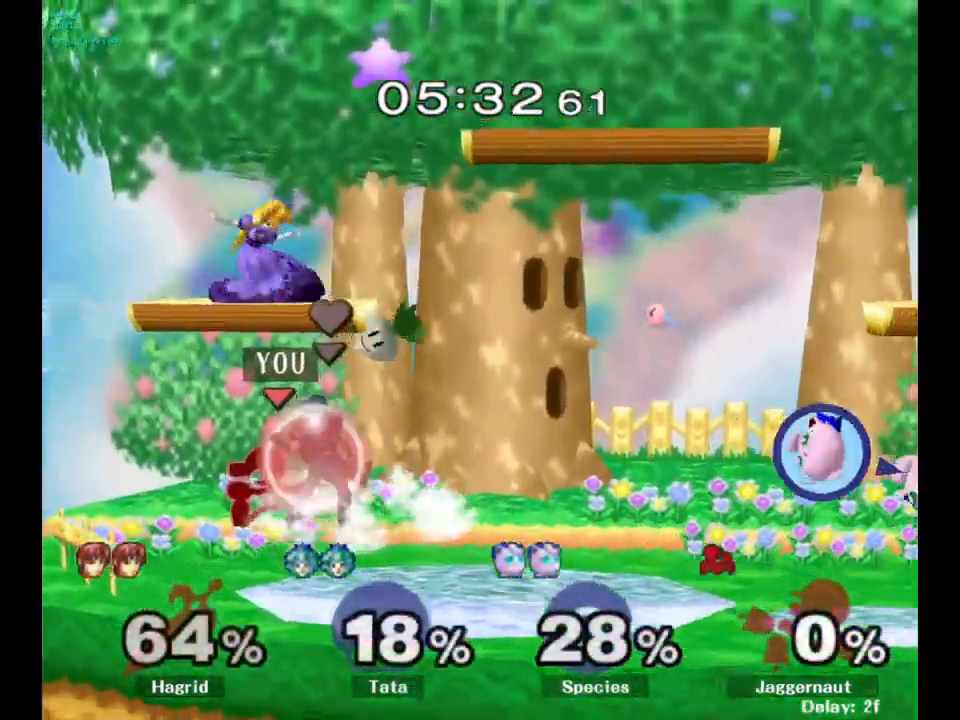
{"buttons": [], "left_stick": "right", "right_stick": "center", "events": [[184, "left_stick", "right"]]}
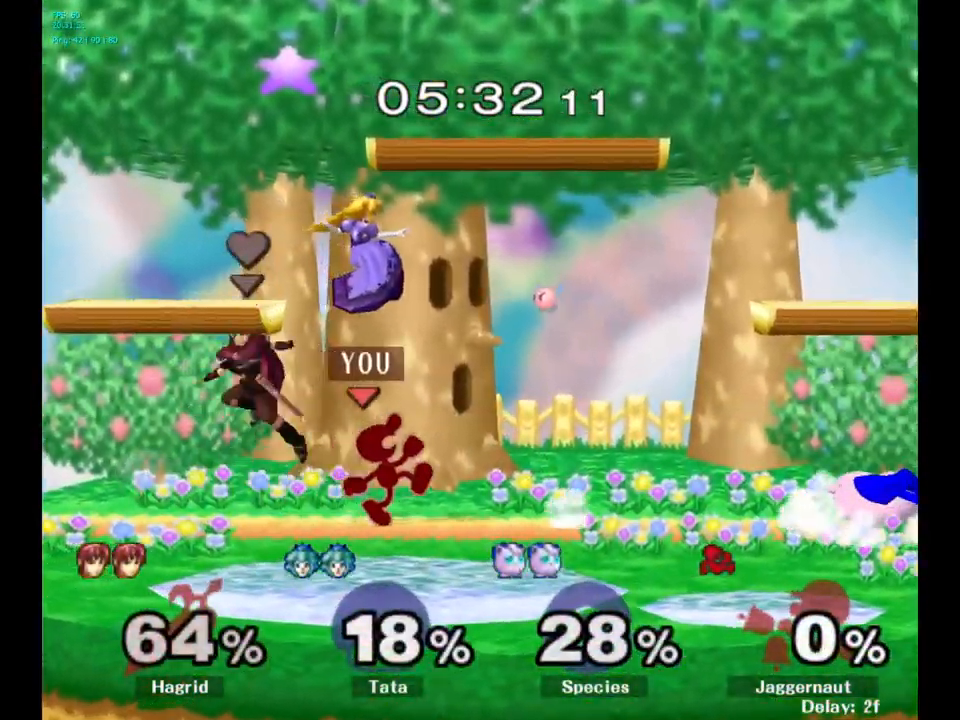
{"buttons": [], "left_stick": "right", "right_stick": "center", "events": [[450, "A", "down"], [484, "A", "up"]]}
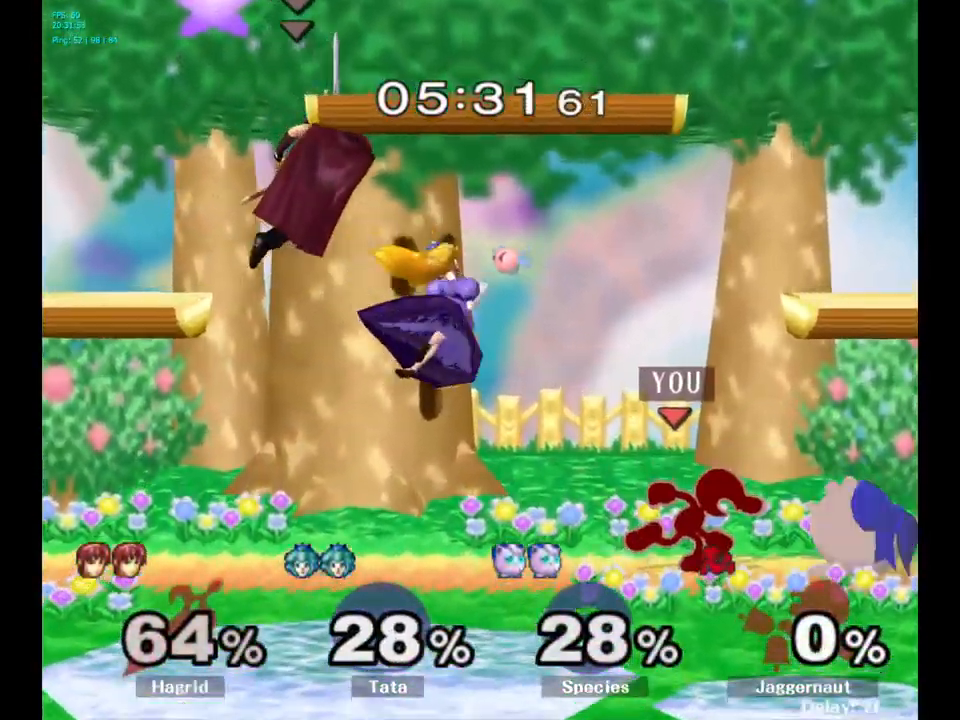
{"buttons": [], "left_stick": "center", "right_stick": "center", "events": [[384, "left_stick", "center"]]}
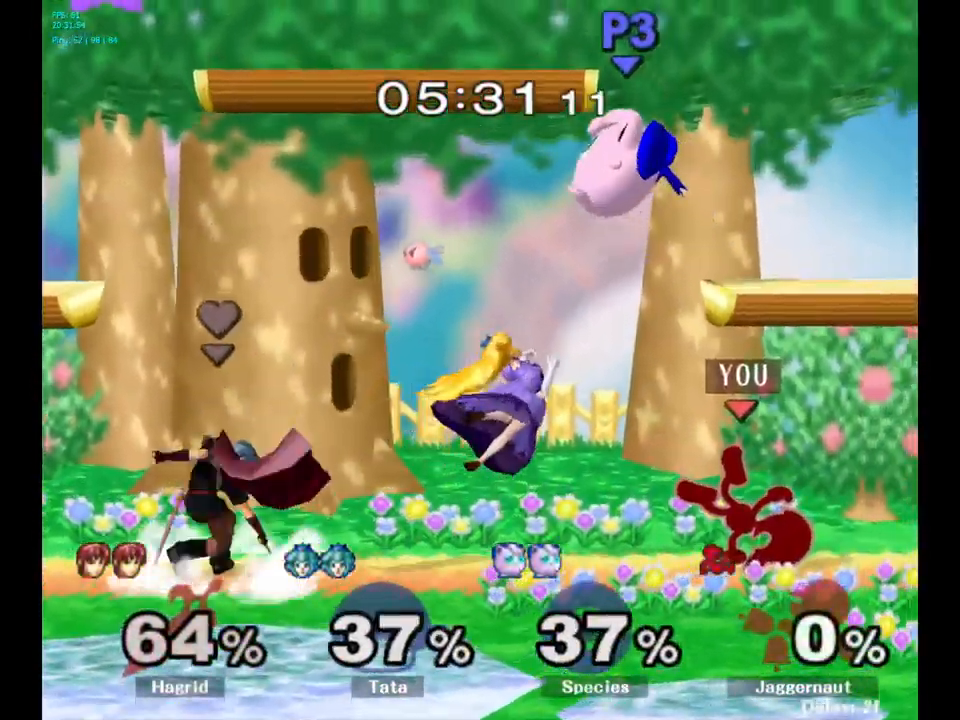
{"buttons": ["A"], "left_stick": "right", "right_stick": "center", "events": [[234, "left_stick", "left"], [284, "Y", "down"], [317, "left_stick", "center"], [367, "A", "down"], [484, "Y", "up"], [484, "left_stick", "right"]]}
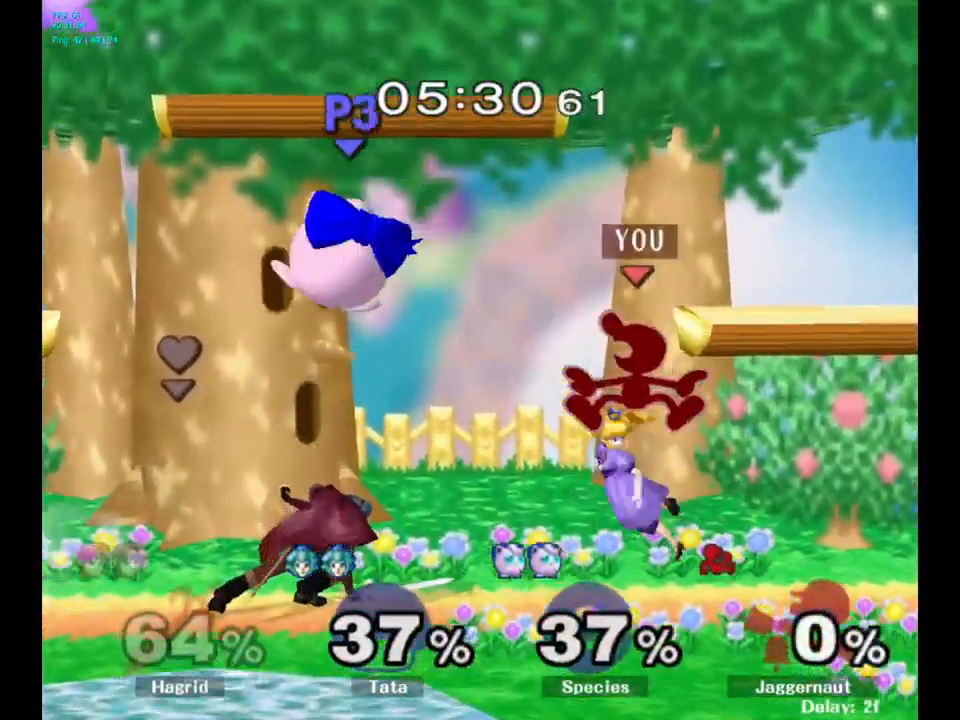
{"buttons": [], "left_stick": "right", "right_stick": "center", "events": [[134, "A", "up"]]}
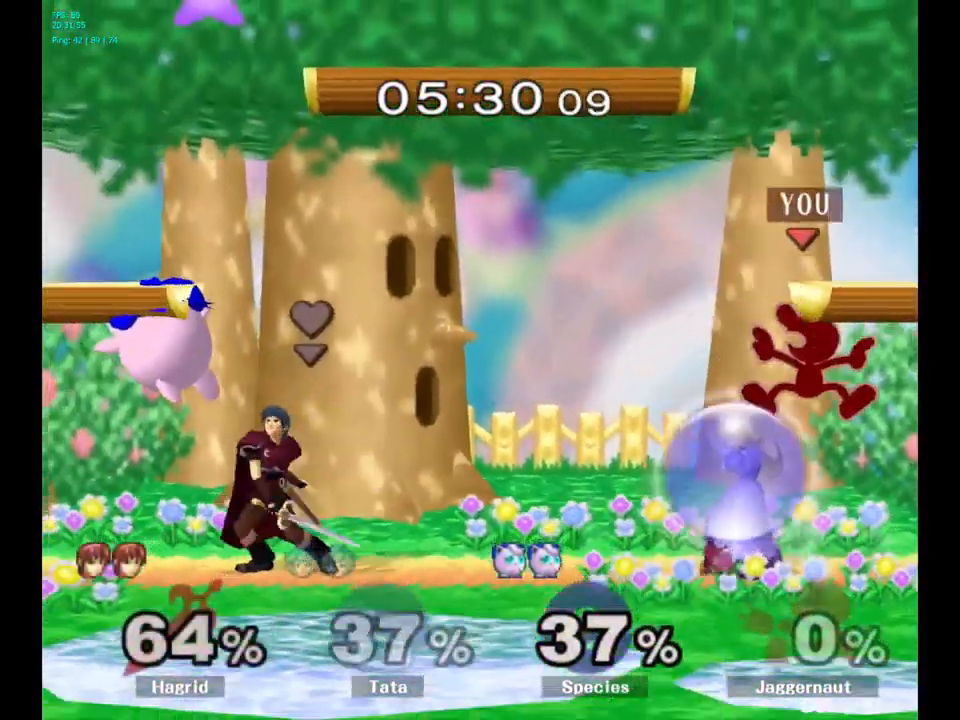
{"buttons": [], "left_stick": "center", "right_stick": "center", "events": [[250, "left_stick", "center"], [300, "A", "down"], [417, "A", "up"]]}
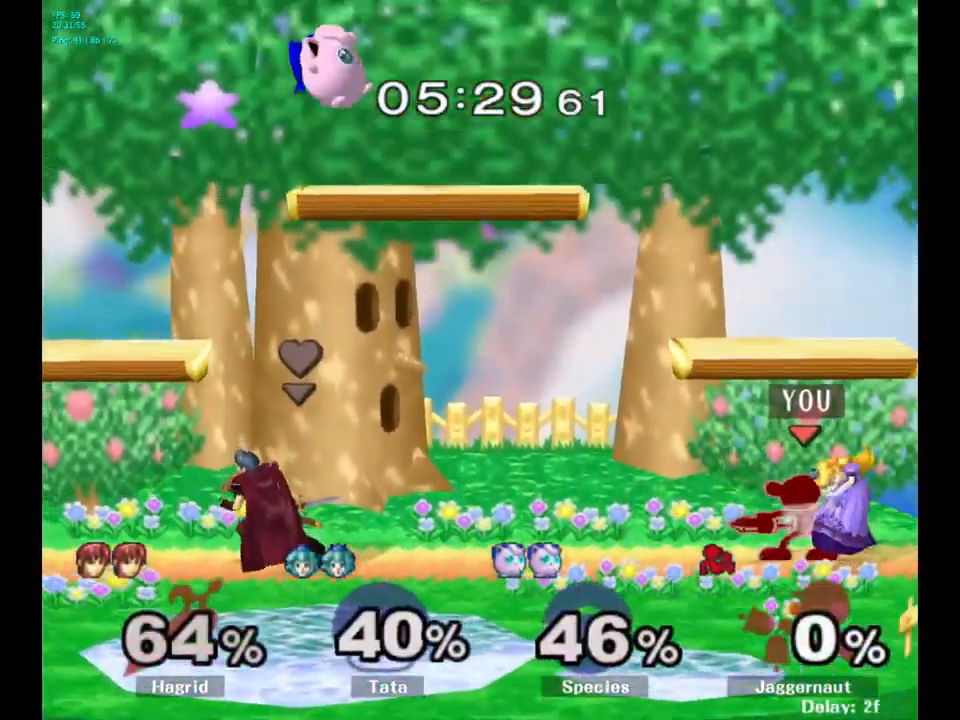
{"buttons": [], "left_stick": "right", "right_stick": "center", "events": [[100, "left_stick", "left"], [334, "Y", "down"], [367, "left_stick", "right"], [400, "Y", "up"]]}
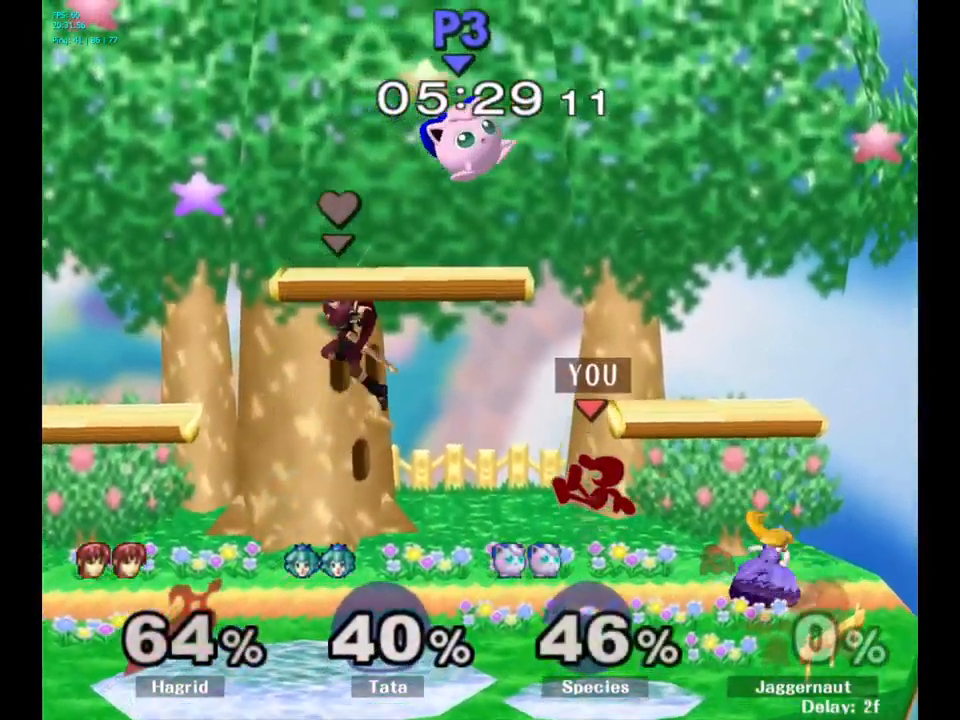
{"buttons": [], "left_stick": "down-left", "right_stick": "center", "events": [[17, "A", "down"], [117, "A", "up"], [500, "left_stick", "down-left"]]}
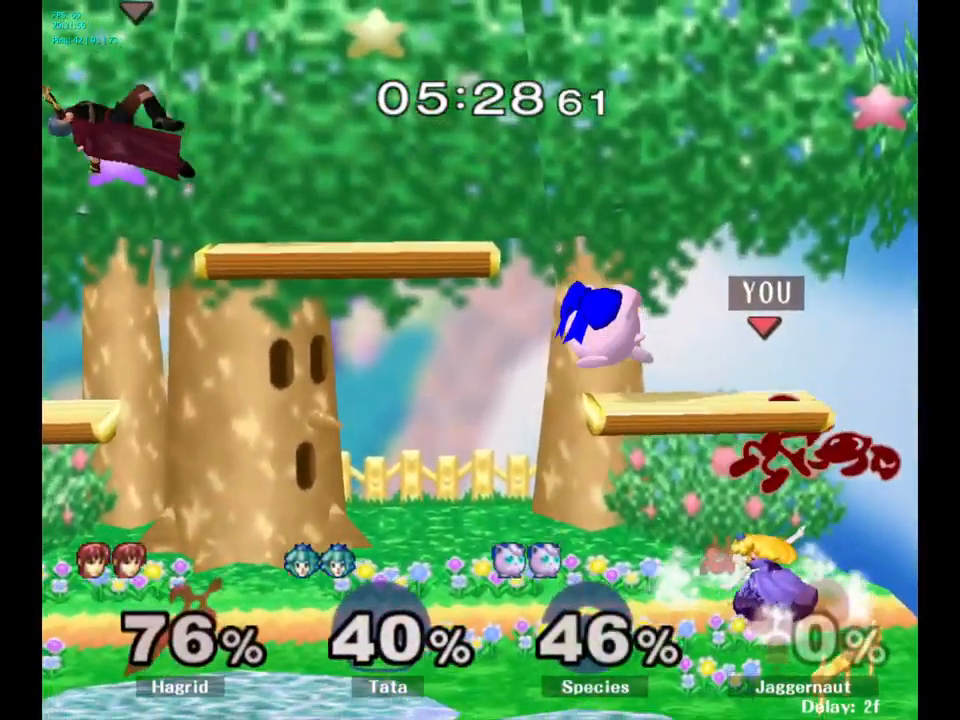
{"buttons": ["R1"], "left_stick": "center", "right_stick": "center", "events": [[84, "left_stick", "down"], [200, "R1", "down"], [434, "left_stick", "center"]]}
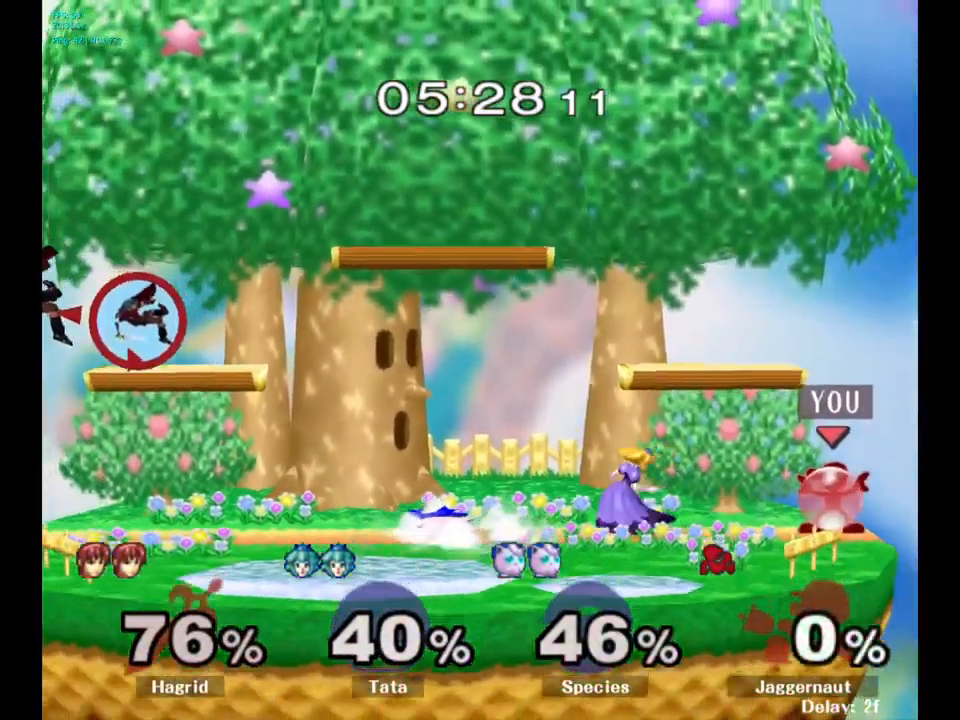
{"buttons": [], "left_stick": "left", "right_stick": "center", "events": [[100, "R1", "up"], [283, "Y", "down"], [300, "Y", "up"], [300, "left_stick", "left"], [400, "A", "down"], [500, "A", "up"]]}
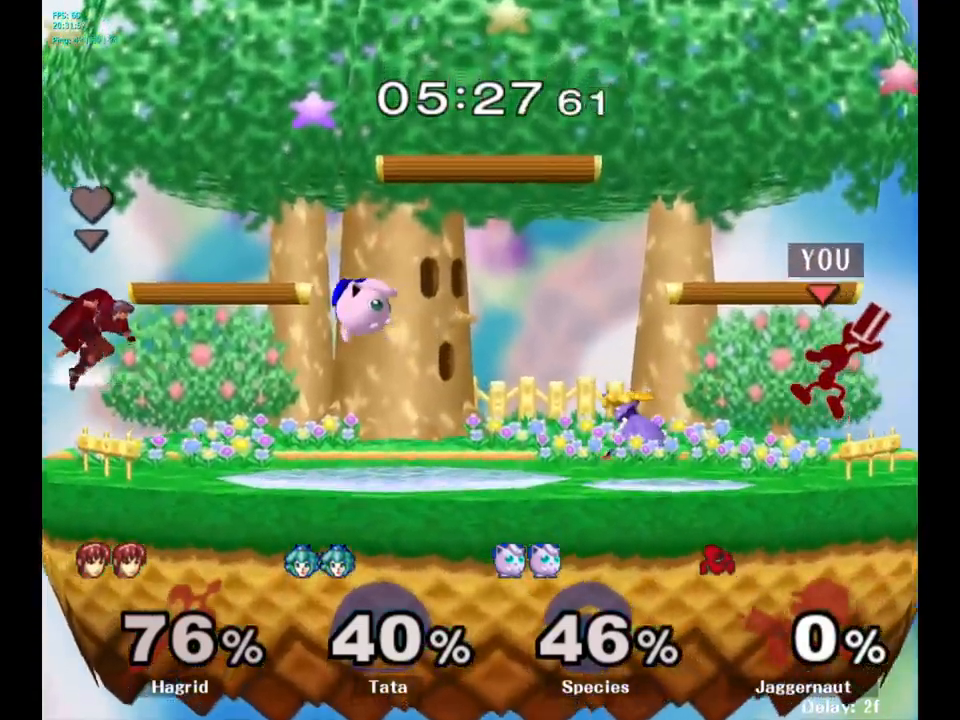
{"buttons": [], "left_stick": "down", "right_stick": "center", "events": [[317, "R1", "down"], [350, "left_stick", "down"], [484, "R1", "up"]]}
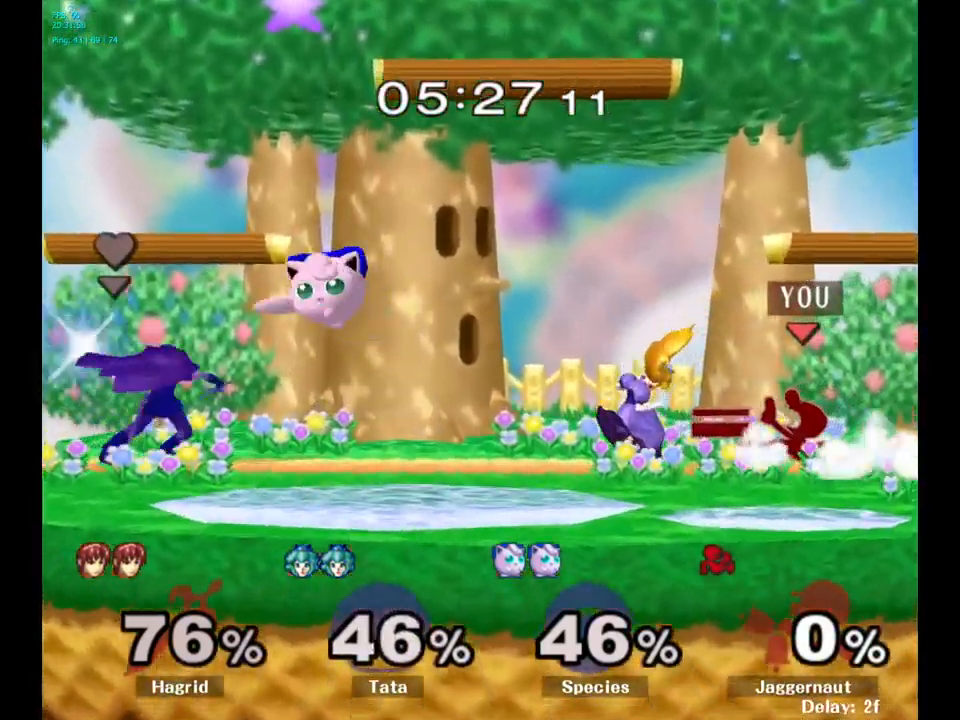
{"buttons": [], "left_stick": "center", "right_stick": "center", "events": [[84, "A", "down"], [167, "A", "up"], [234, "A", "down"], [350, "A", "up"], [367, "left_stick", "center"]]}
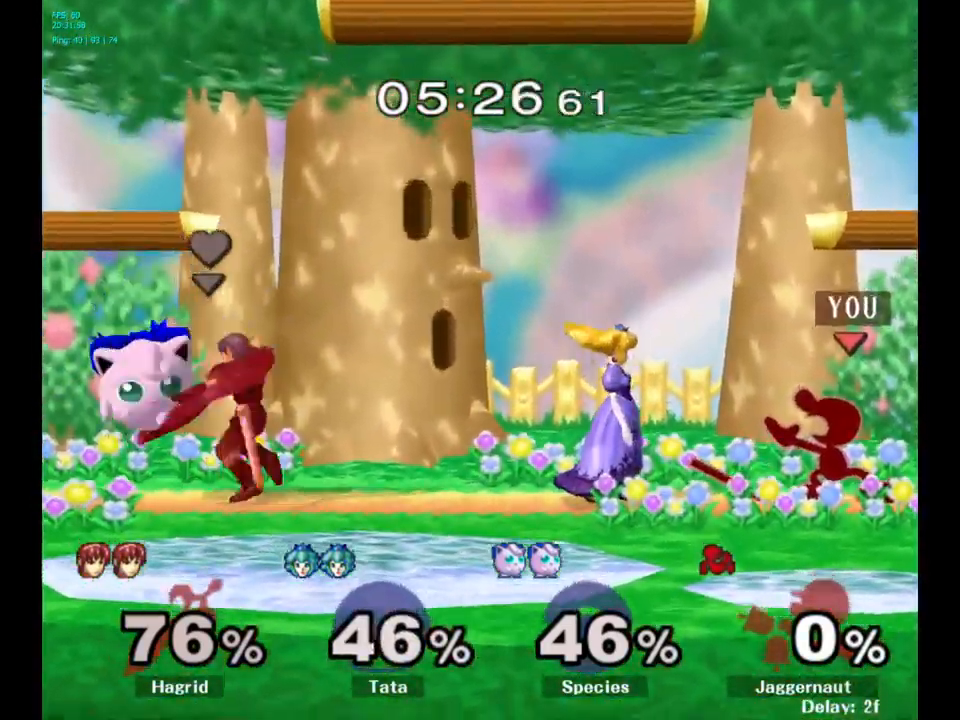
{"buttons": [], "left_stick": "left", "right_stick": "center", "events": [[67, "Y", "down"], [67, "left_stick", "down-right"], [134, "R1", "down"], [217, "Y", "up"], [250, "left_stick", "center"], [267, "R1", "up"], [384, "left_stick", "left"], [400, "Y", "down"], [434, "Y", "up"]]}
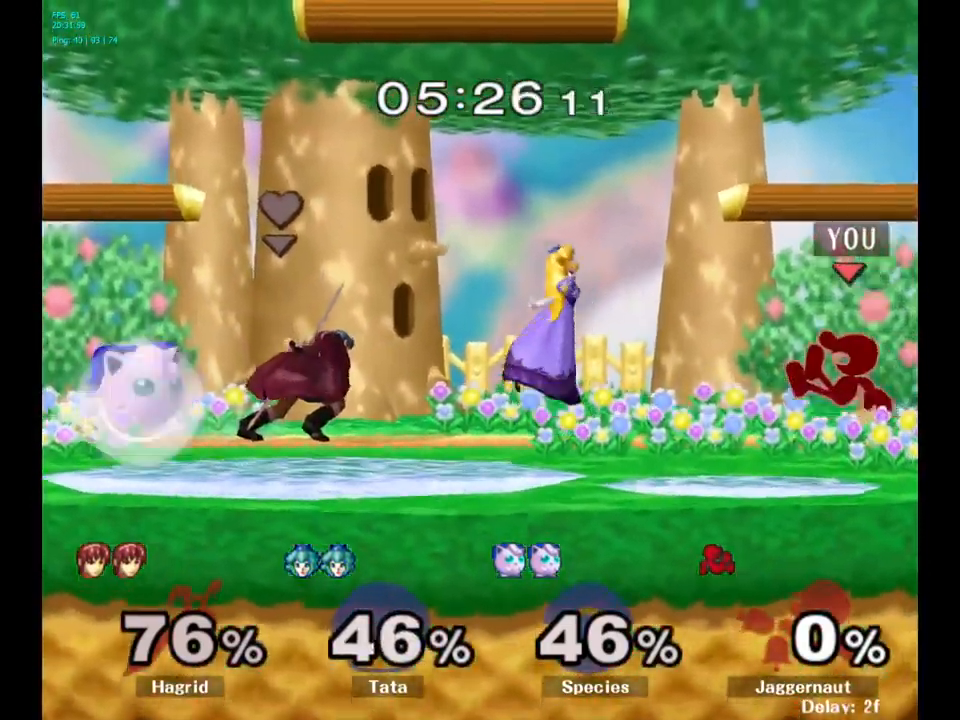
{"buttons": ["R1"], "left_stick": "down", "right_stick": "center", "events": [[34, "A", "down"], [167, "A", "up"], [434, "R1", "down"], [434, "left_stick", "down"]]}
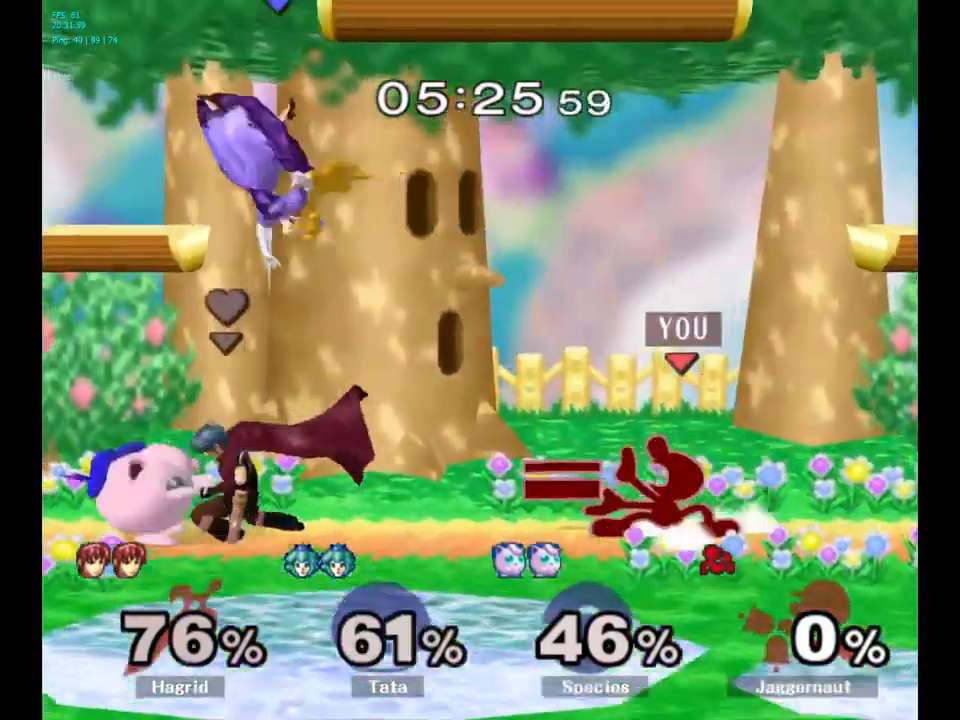
{"buttons": [], "left_stick": "center", "right_stick": "center", "events": [[117, "R1", "up"], [184, "left_stick", "center"], [284, "Y", "down"], [284, "left_stick", "down-right"], [317, "R1", "down"], [400, "Y", "up"], [400, "left_stick", "center"], [450, "R1", "up"]]}
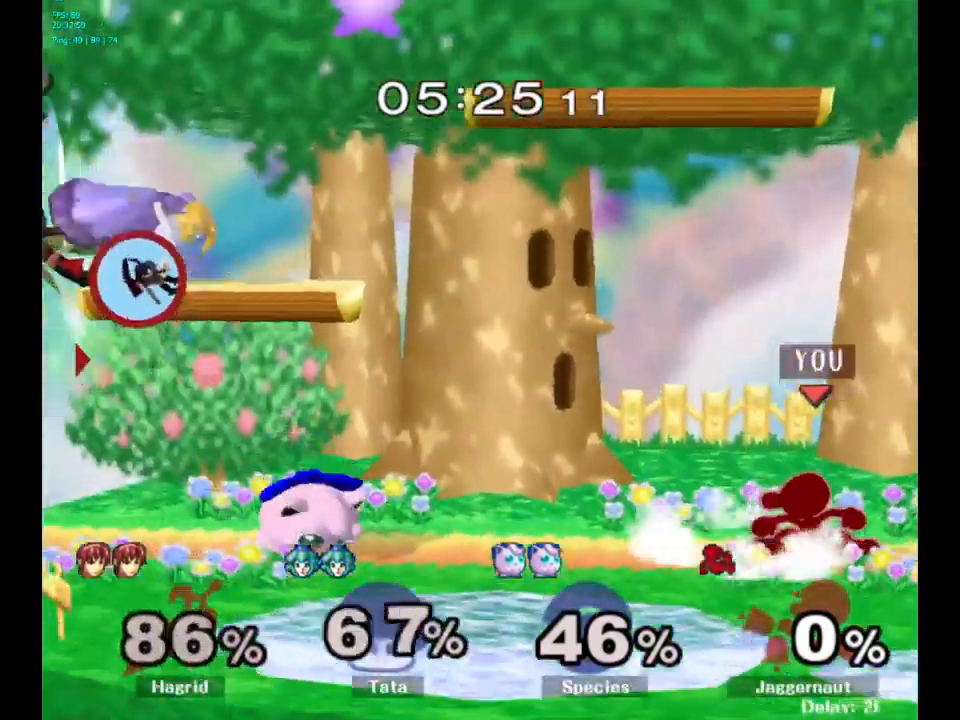
{"buttons": [], "left_stick": "down", "right_stick": "center", "events": [[34, "left_stick", "left"], [384, "left_stick", "down"]]}
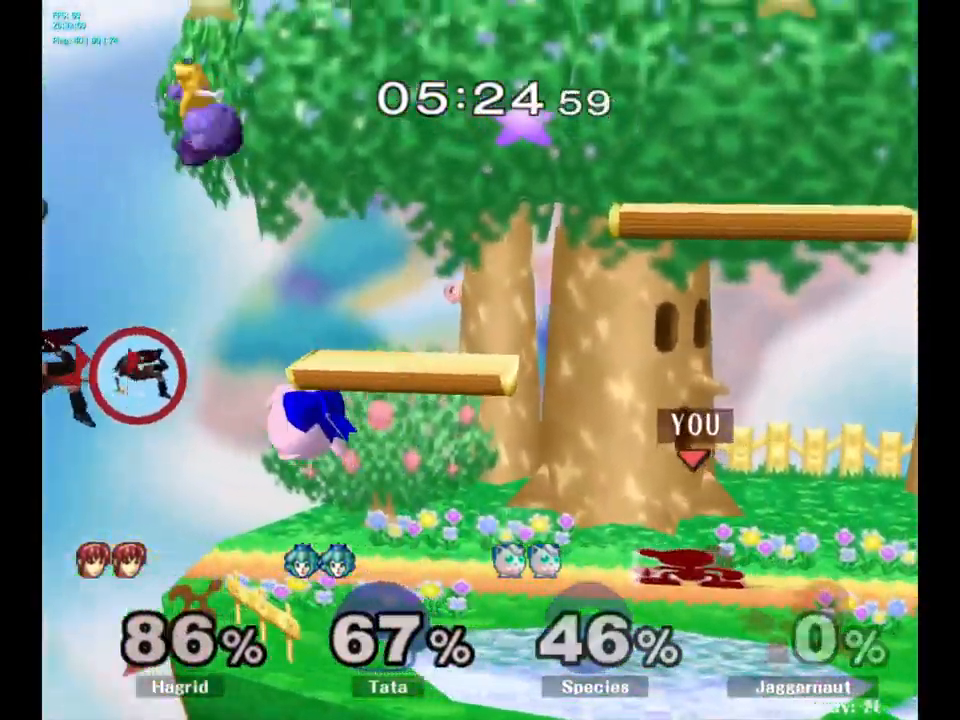
{"buttons": [], "left_stick": "left", "right_stick": "center", "events": [[84, "left_stick", "center"], [167, "Y", "down"], [167, "left_stick", "down-right"], [234, "R1", "down"], [300, "Y", "up"], [334, "R1", "up"], [400, "left_stick", "center"], [484, "left_stick", "left"]]}